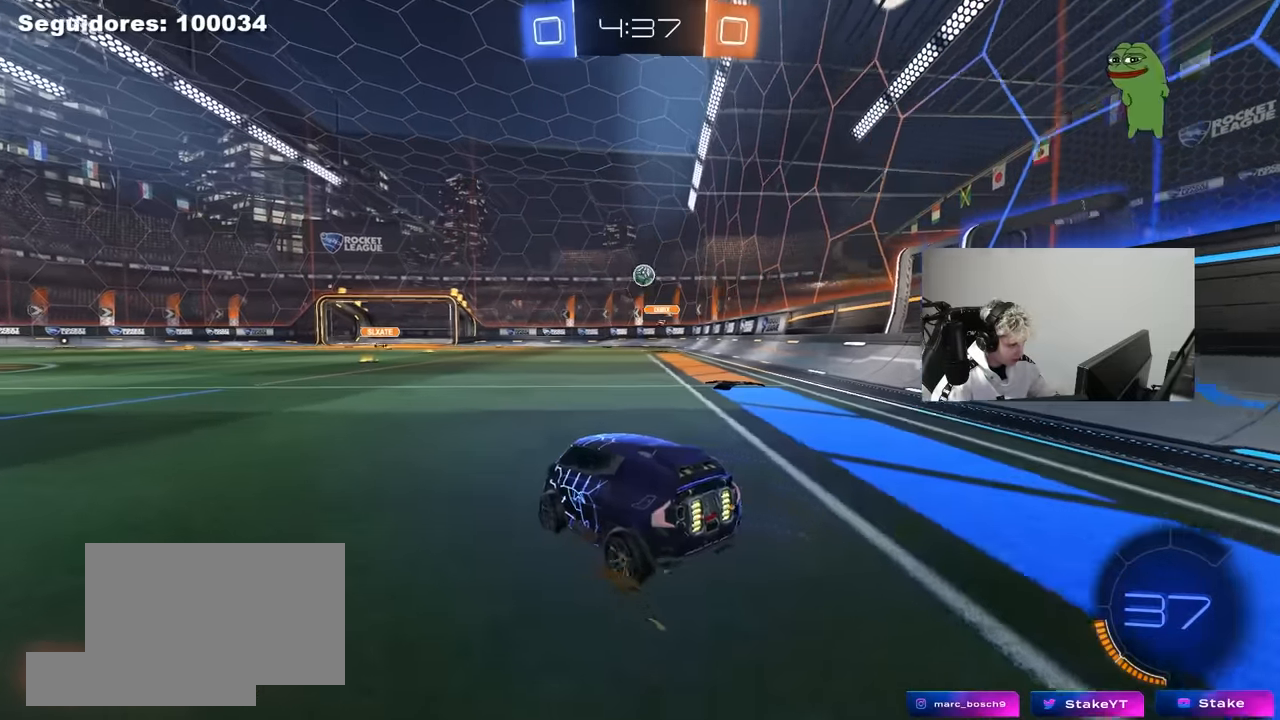
Gameplay with keyboard and mouse; each line is a JSON object with the keys and mouse buttons held at the frame after it. "events" lists presses ("down") and releases ("up") of "1", "2", "3", "4", "5", "a", "alt", "c", "caps_lock", "ctrl", "d", "e", "f", "g", "q", "r", "s", "shift", "space", "t", "tab", "v", "w", "x", "z", "mouse_left", "mouse_wheel" and "mouse_right" between this image and that frame as [ms after this image, input, new state], when the widget could be followed in between. "mouse_left", "mouse_wheel", "mouse_right" = the "left", "wheel", "right" buttons of the "mouse" list. No other keys are recorded. "wheel" means that the mouse wheel is clicked or scrolled. "mouse_move" is the direction in which the mouse moves at that frame (one of eight, or "still"), when it could be read.
{"keys": ["d", "w"], "mouse": [], "mouse_move": "still", "events": [[150, "a", "up"], [233, "d", "down"], [333, "shift", "down"], [467, "shift", "up"]]}
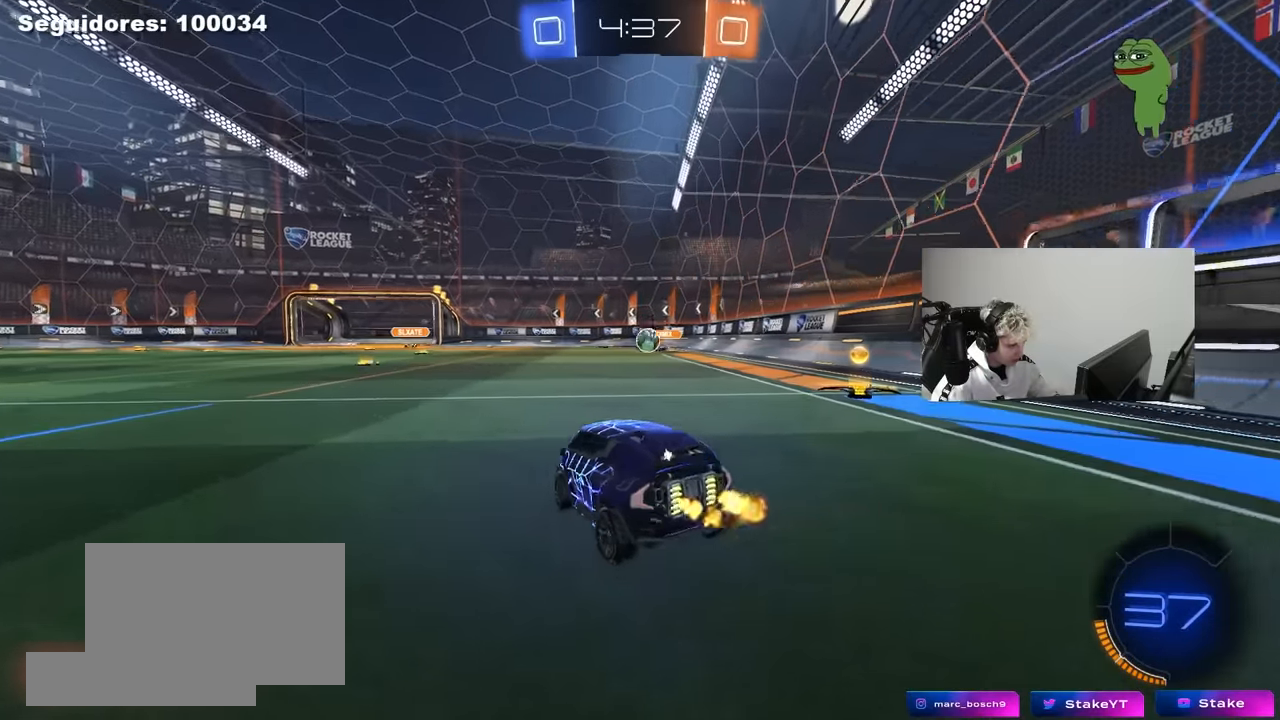
{"keys": ["d", "shift", "w"], "mouse": ["left"], "mouse_move": "down", "events": [[300, "mouse_left", "down"], [433, "shift", "down"]]}
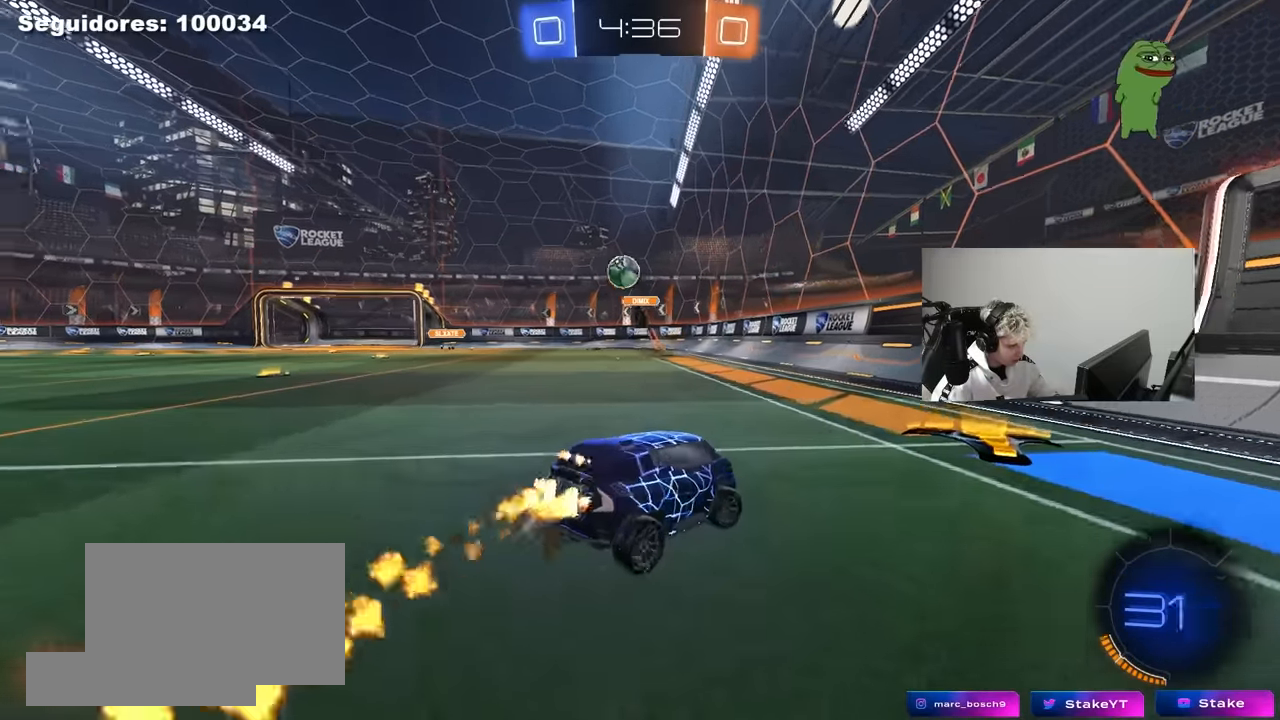
{"keys": ["d", "w"], "mouse": ["left"], "mouse_move": "still", "events": [[83, "mouse_left", "up"], [133, "shift", "up"], [267, "shift", "down"], [317, "shift", "up"], [450, "mouse_left", "down"]]}
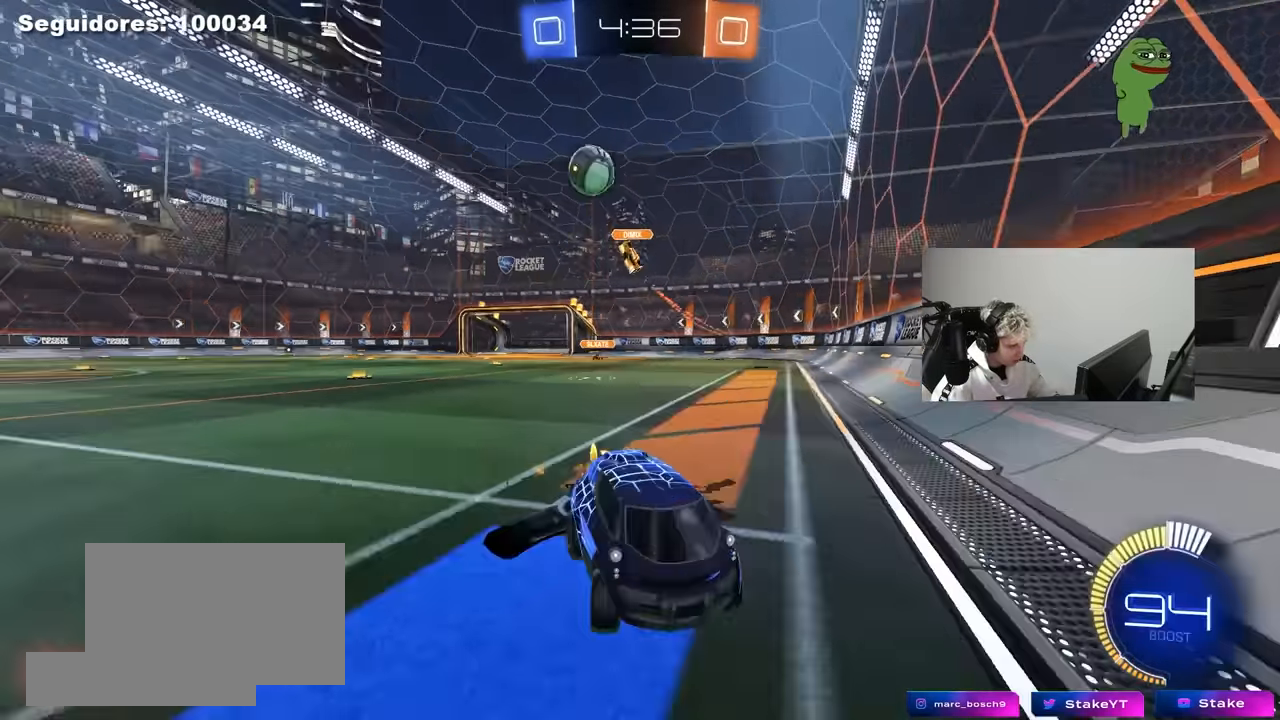
{"keys": ["d", "w"], "mouse": ["left"], "mouse_move": "still", "events": []}
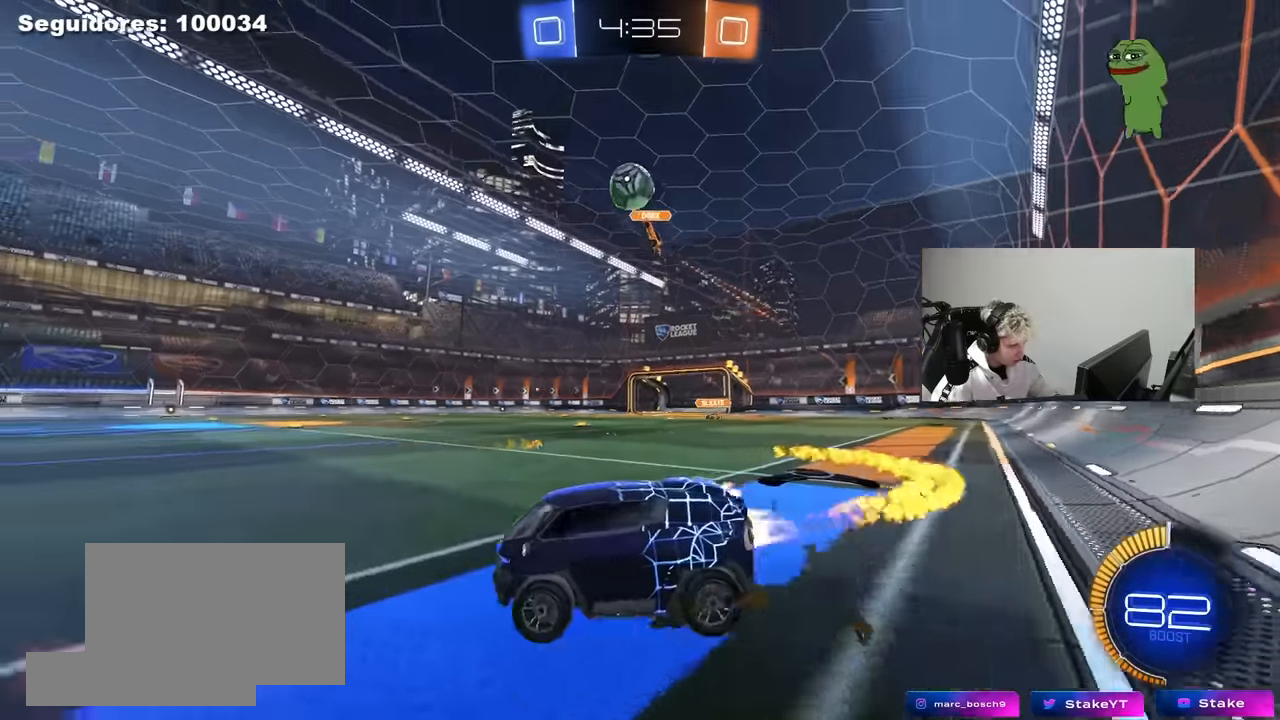
{"keys": ["a", "s", "shift"], "mouse": ["left", "right"], "mouse_move": "still", "events": [[17, "d", "up"], [17, "w", "up"], [67, "mouse_right", "down"], [117, "s", "down"], [150, "a", "down"], [200, "mouse_left", "up"], [200, "shift", "down"], [250, "s", "up"], [300, "a", "up"], [300, "shift", "up"], [350, "d", "down"], [350, "mouse_left", "down"], [350, "s", "down"], [383, "a", "down"], [433, "d", "up"], [433, "shift", "down"]]}
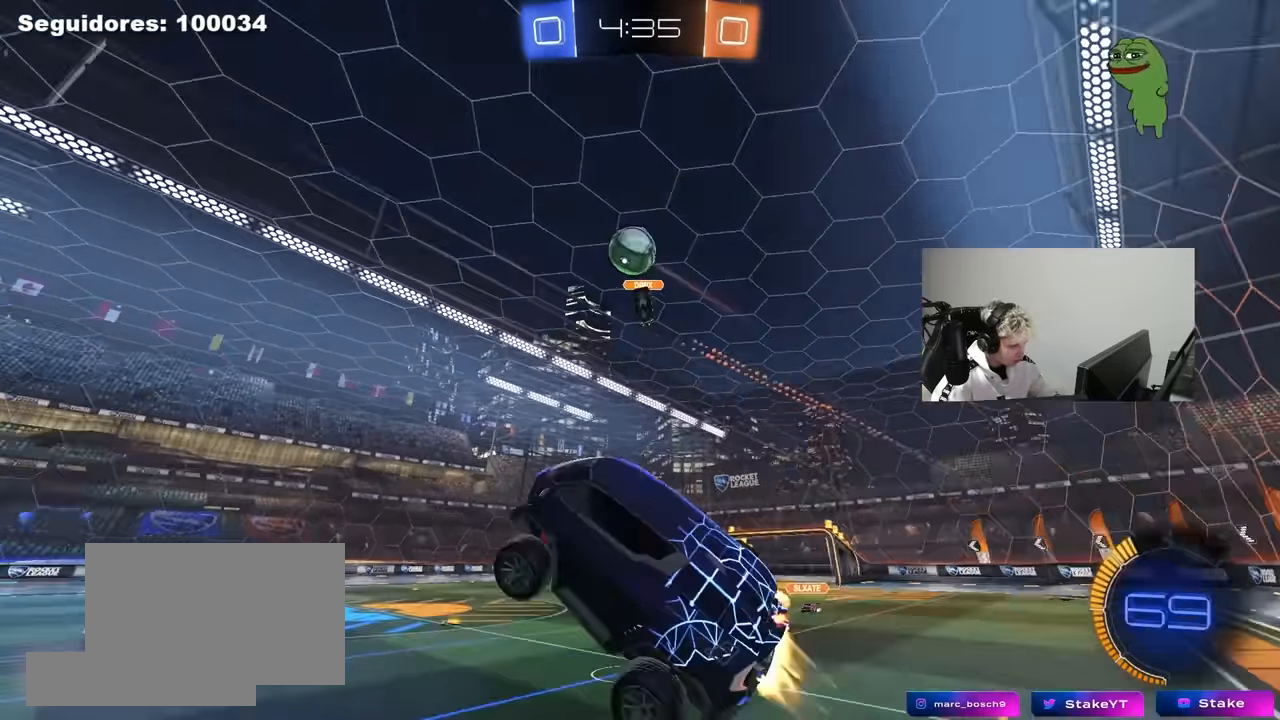
{"keys": ["d"], "mouse": ["left"], "mouse_move": "still", "events": [[83, "mouse_right", "up"], [83, "s", "up"], [133, "a", "up"], [133, "d", "down"], [133, "shift", "up"], [167, "w", "down"], [317, "d", "up"], [317, "w", "up"], [367, "a", "down"], [400, "a", "up"], [450, "d", "down"]]}
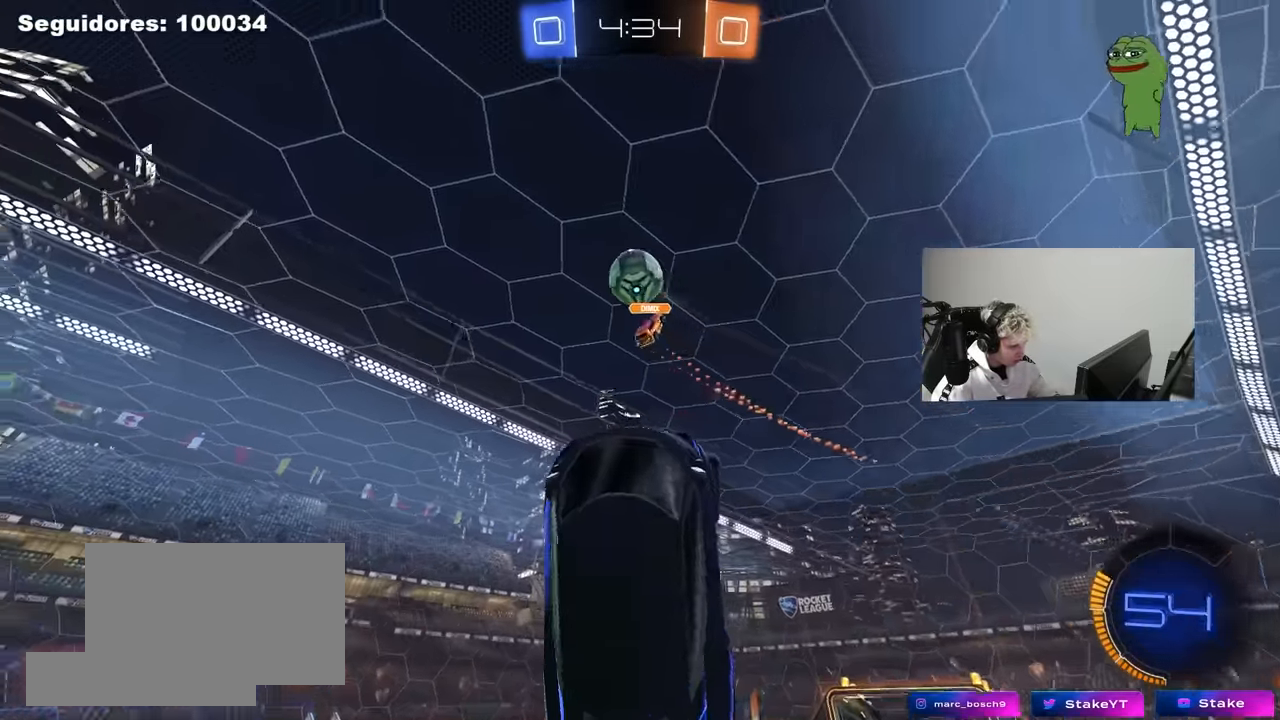
{"keys": [], "mouse": ["left"], "mouse_move": "still", "events": [[50, "d", "up"], [100, "a", "down"], [100, "s", "down"], [183, "s", "up"], [417, "a", "up"]]}
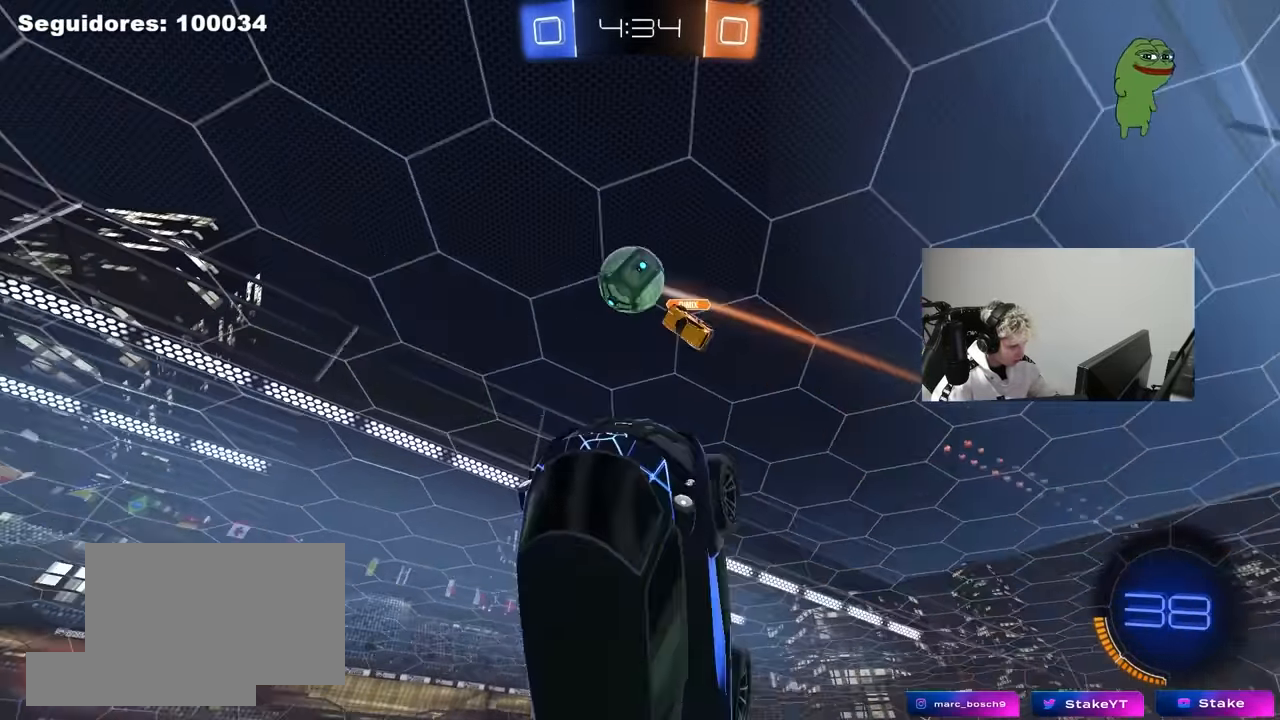
{"keys": ["a"], "mouse": [], "mouse_move": "still", "events": [[17, "mouse_left", "up"], [250, "d", "down"], [250, "mouse_left", "down"], [300, "d", "up"], [350, "a", "down"], [350, "mouse_left", "up"], [350, "w", "down"], [433, "w", "up"]]}
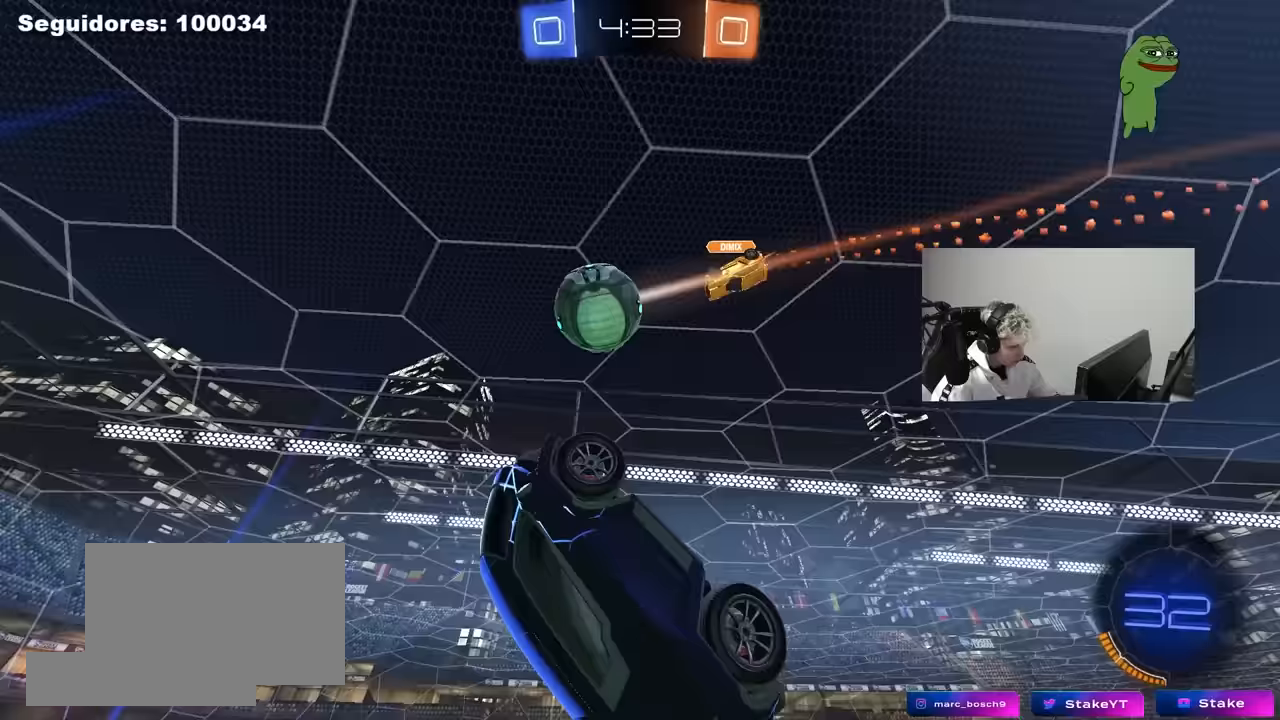
{"keys": ["a", "s", "shift"], "mouse": ["left"], "mouse_move": "down-left", "events": [[33, "a", "up"], [33, "s", "down"], [83, "d", "down"], [133, "a", "down"], [133, "d", "up"], [217, "s", "up"], [267, "shift", "down"], [367, "shift", "up"], [400, "mouse_left", "down"], [450, "s", "down"], [500, "shift", "down"]]}
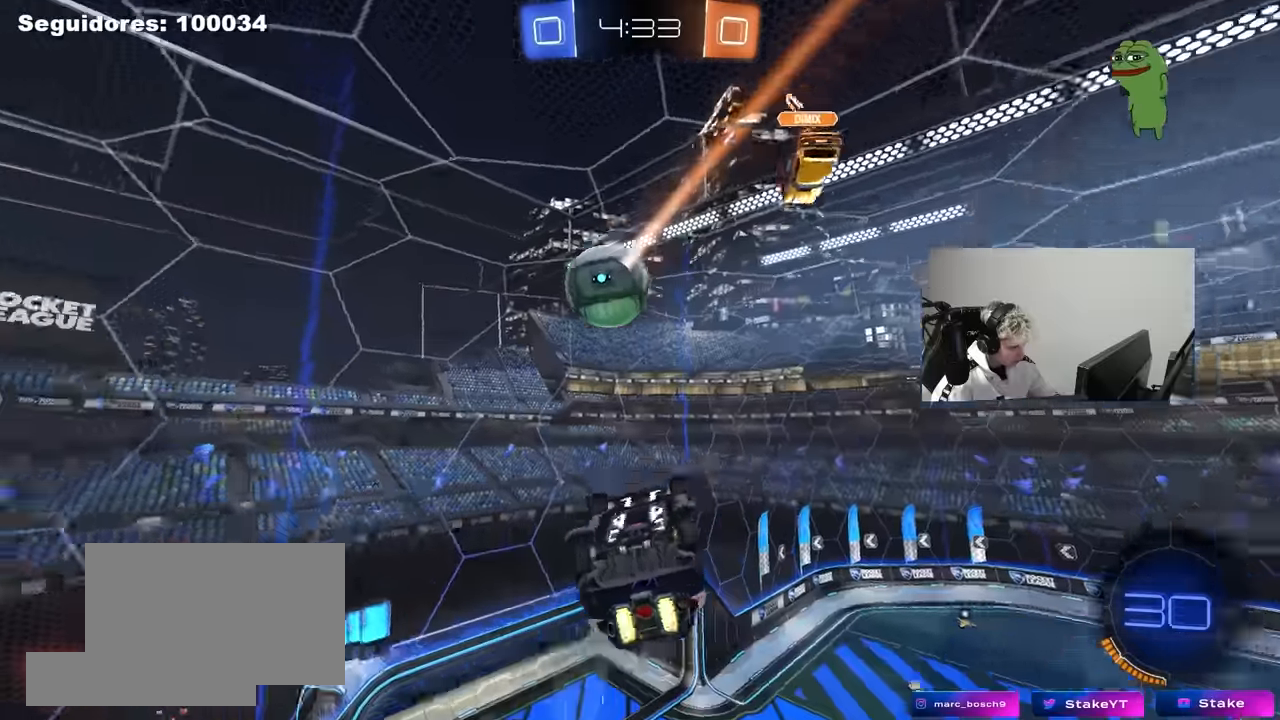
{"keys": [], "mouse": [], "mouse_move": "still", "events": [[50, "s", "up"], [100, "a", "up"], [150, "d", "down"], [150, "shift", "up"], [283, "mouse_left", "up"], [333, "w", "down"], [383, "w", "up"], [417, "d", "up"]]}
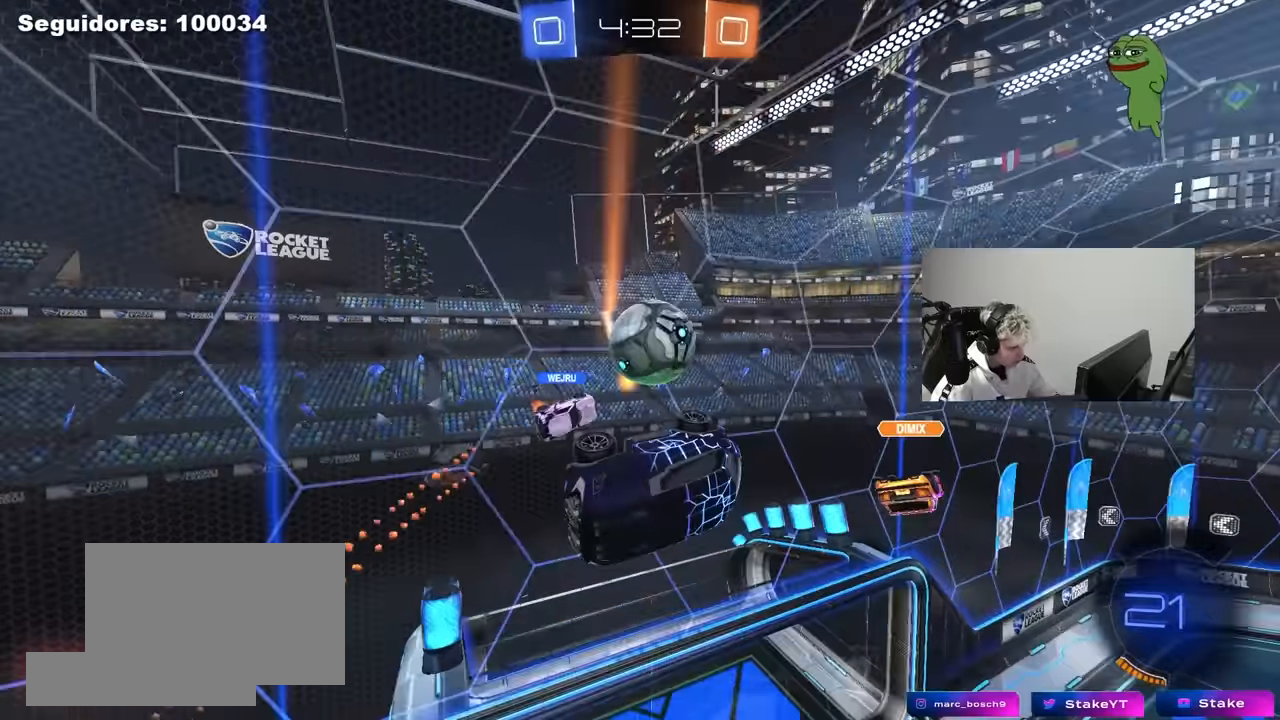
{"keys": ["w"], "mouse": [], "mouse_move": "still", "events": [[67, "d", "down"], [300, "d", "up"], [300, "w", "down"]]}
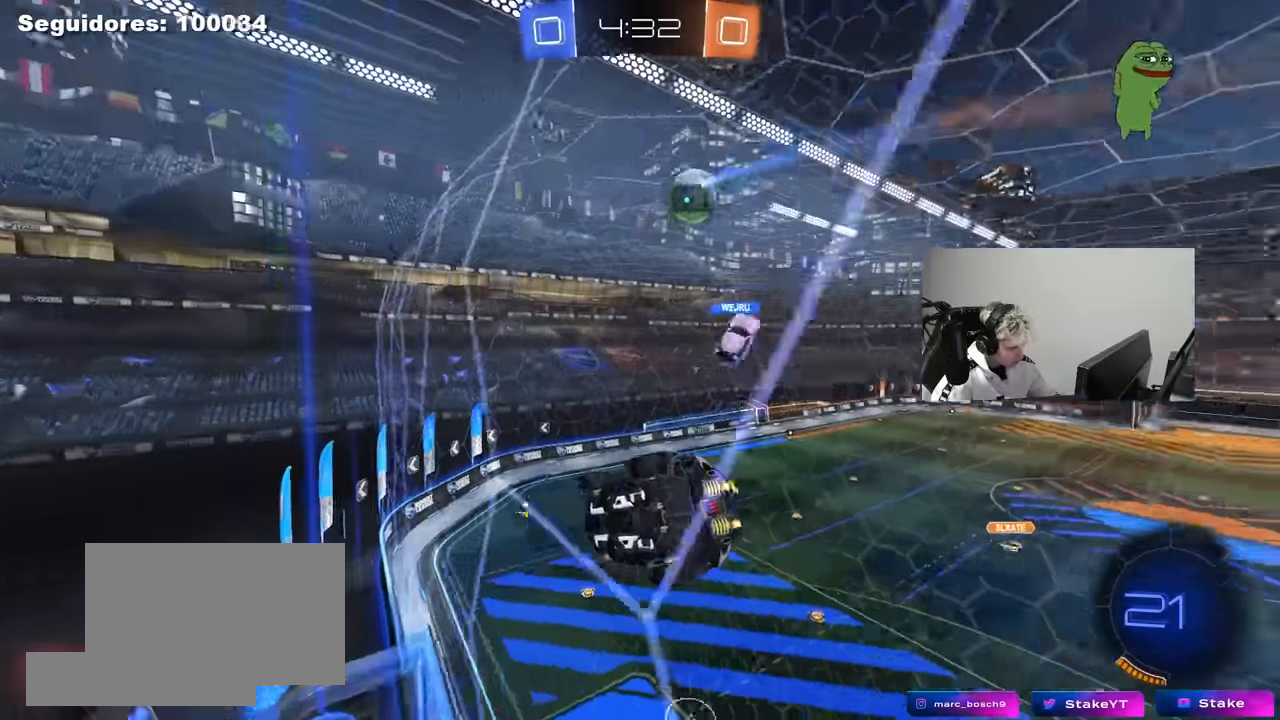
{"keys": ["a", "shift"], "mouse": ["right"], "mouse_move": "down-left", "events": [[183, "d", "down"], [400, "d", "up"], [400, "mouse_right", "down"], [400, "w", "up"], [450, "a", "down"], [500, "shift", "down"]]}
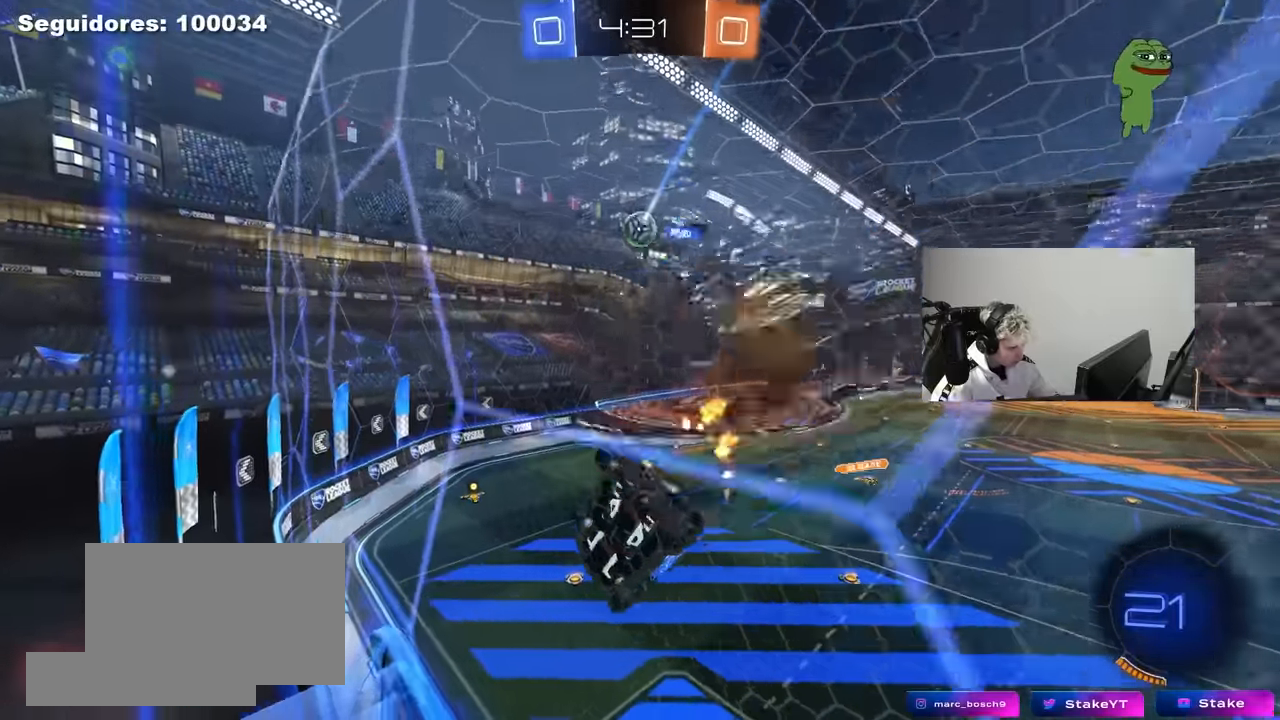
{"keys": [], "mouse": [], "mouse_move": "still", "events": [[50, "s", "down"], [133, "mouse_right", "up"], [133, "shift", "up"], [333, "a", "up"], [333, "d", "down"], [383, "s", "up"], [467, "d", "up"]]}
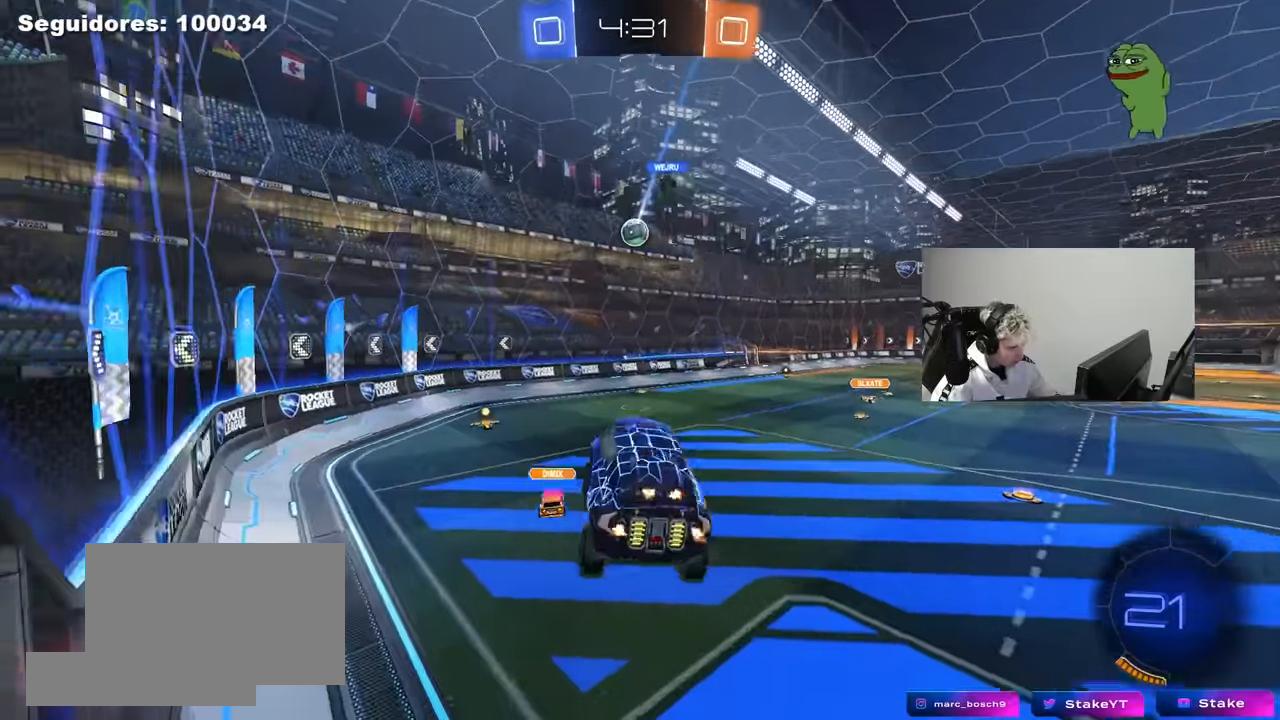
{"keys": ["a", "w"], "mouse": [], "mouse_move": "still", "events": [[67, "w", "down"], [200, "mouse_right", "down"], [350, "d", "down"], [383, "mouse_right", "up"], [433, "a", "down"], [433, "d", "up"]]}
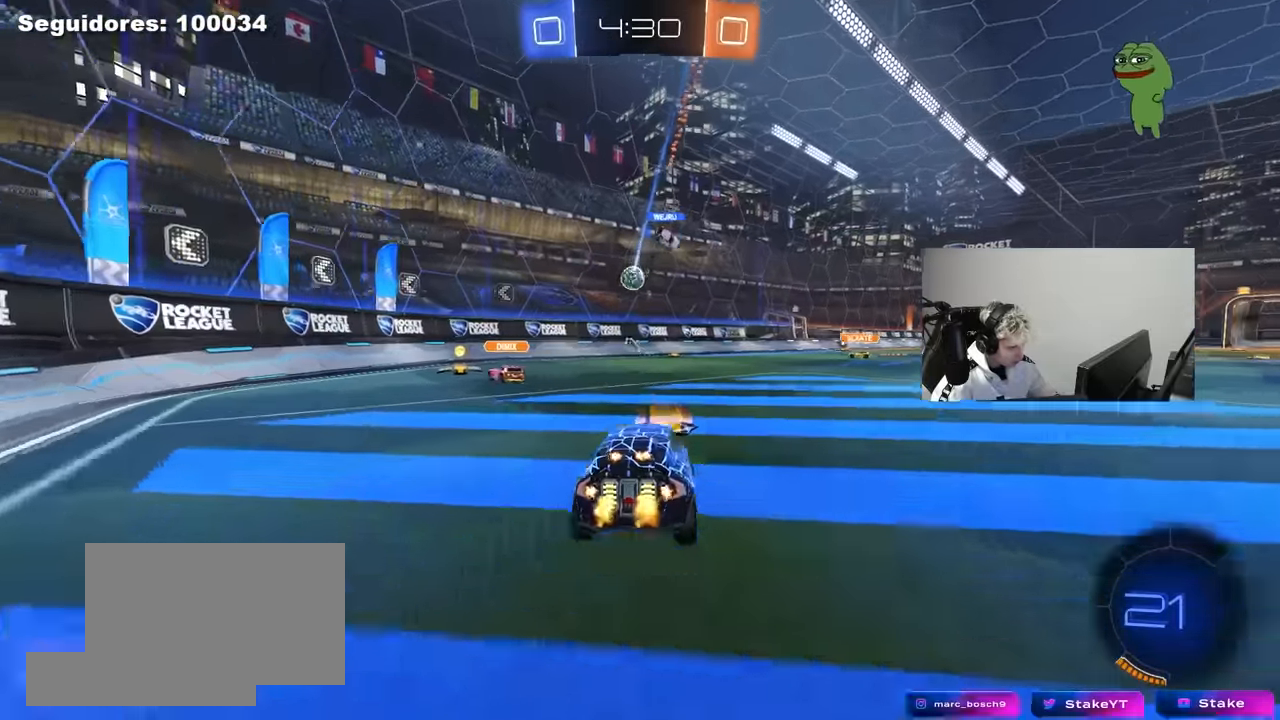
{"keys": ["d", "w"], "mouse": [], "mouse_move": "still", "events": [[33, "a", "up"], [83, "d", "down"], [217, "w", "up"], [367, "shift", "down"], [400, "w", "down"], [450, "shift", "up"]]}
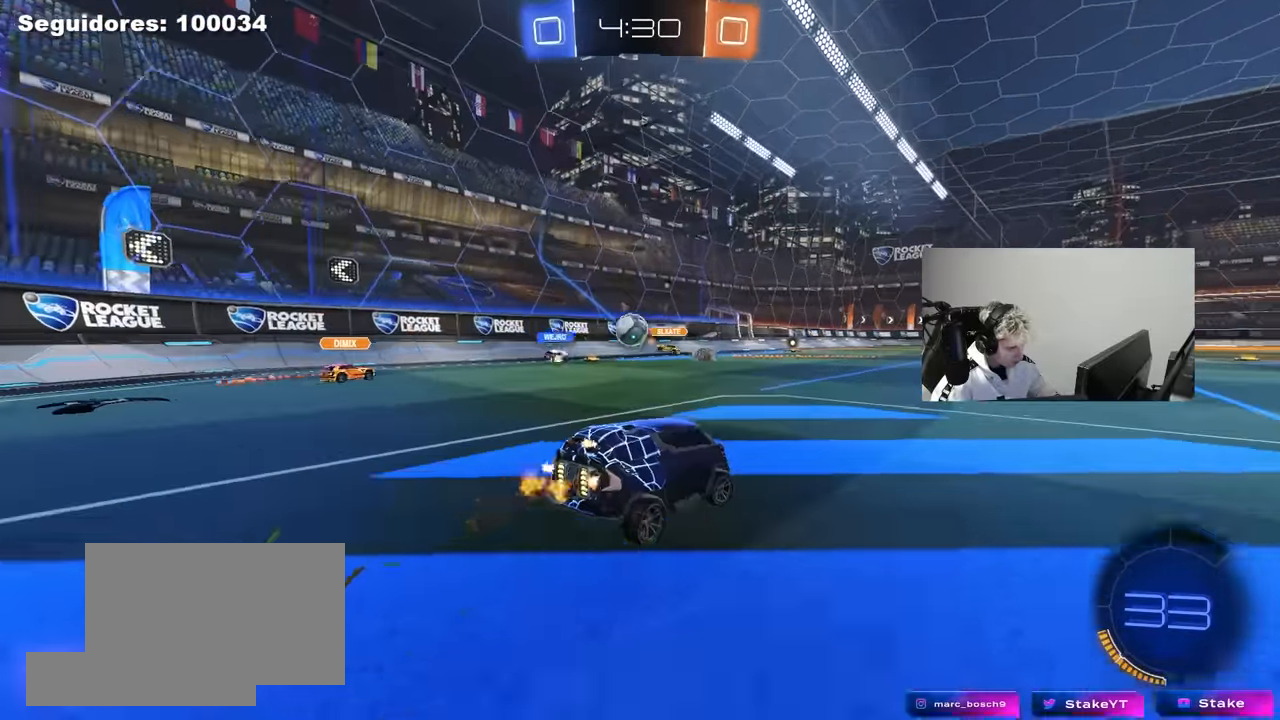
{"keys": ["d", "w"], "mouse": [], "mouse_move": "still", "events": [[133, "shift", "down"], [283, "shift", "up"]]}
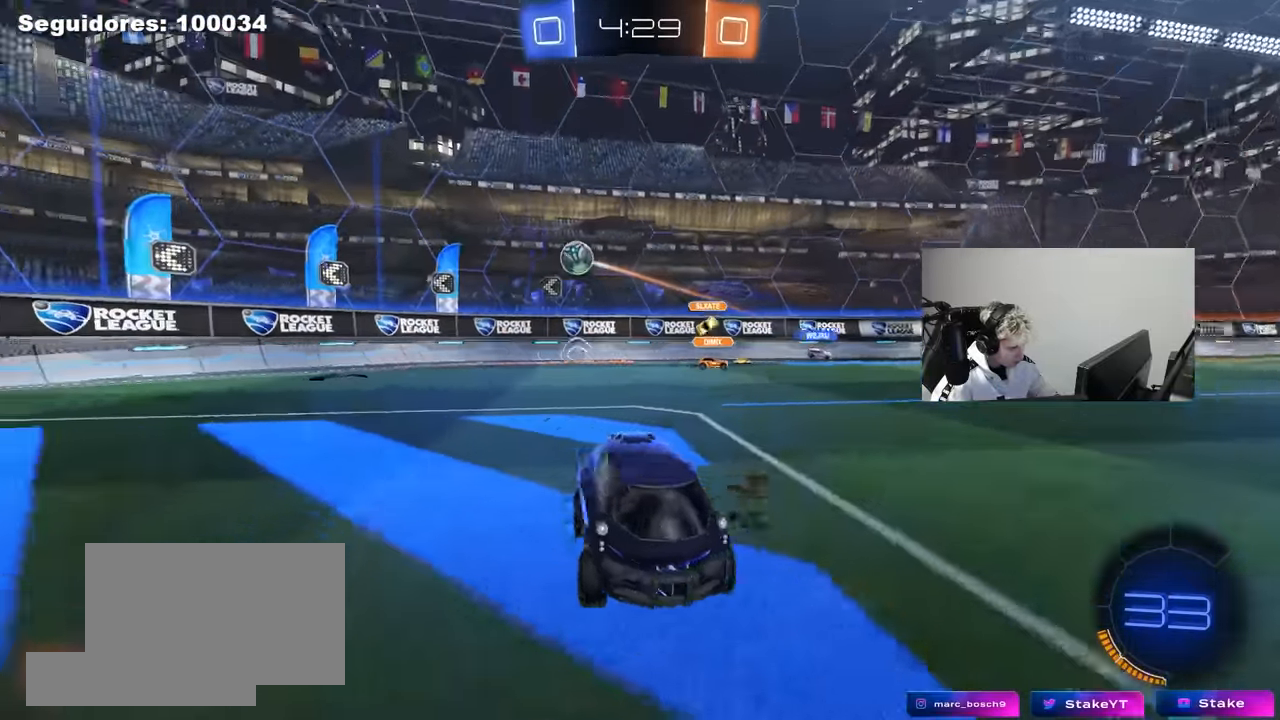
{"keys": ["d", "w"], "mouse": [], "mouse_move": "still", "events": [[200, "shift", "down"], [300, "shift", "up"]]}
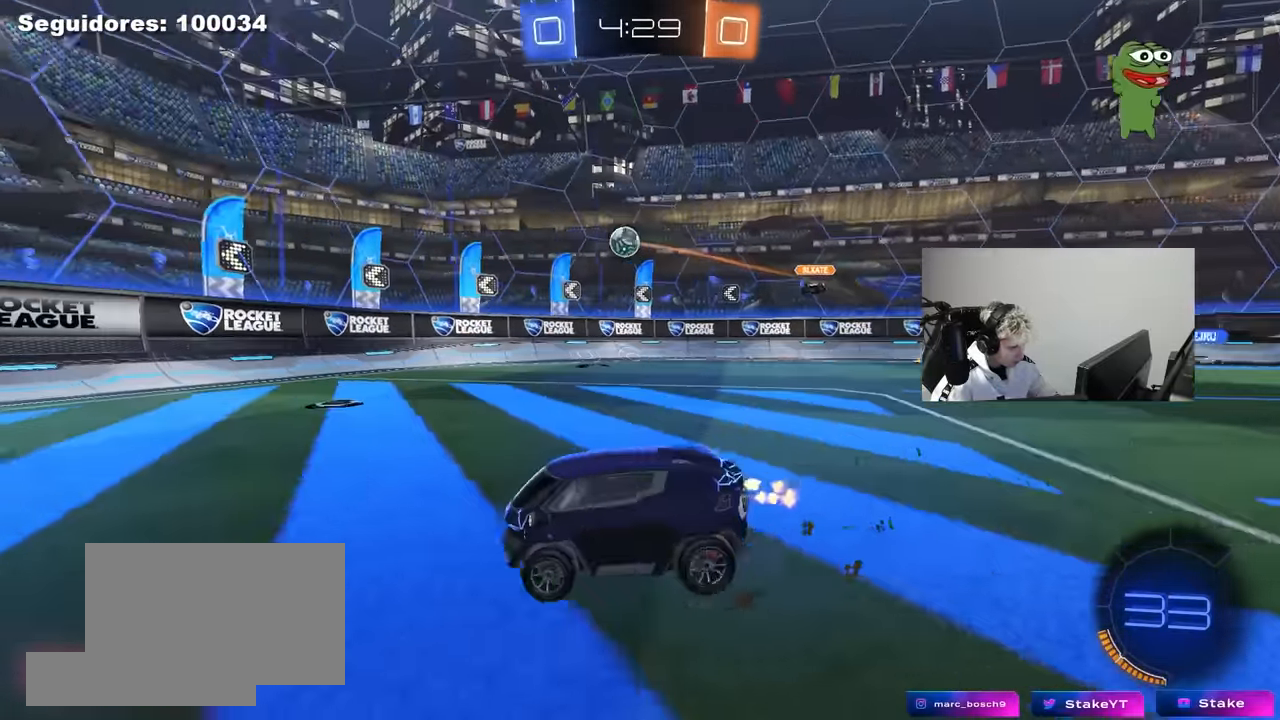
{"keys": ["d", "w"], "mouse": ["left"], "mouse_move": "still", "events": [[317, "mouse_left", "down"], [367, "d", "up"], [500, "d", "down"]]}
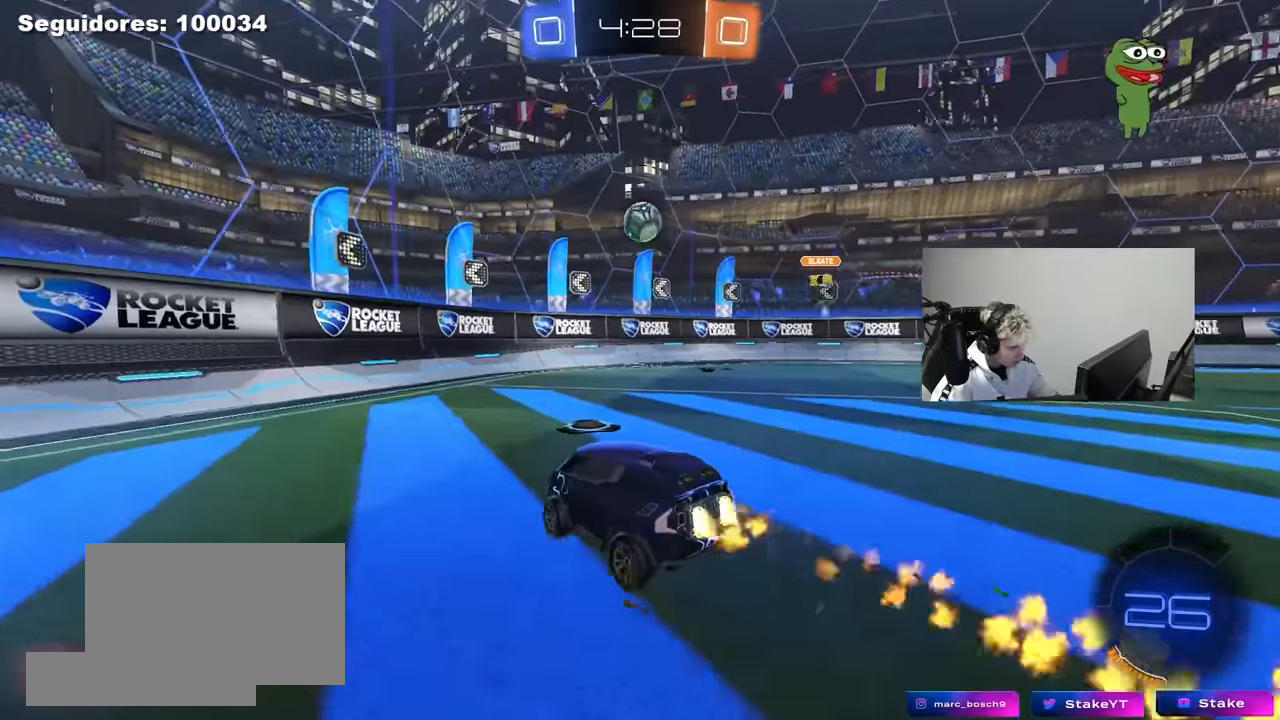
{"keys": [], "mouse": [], "mouse_move": "still", "events": [[100, "w", "up"], [150, "d", "up"], [150, "mouse_right", "down"], [183, "a", "down"], [183, "shift", "down"], [283, "a", "up"], [283, "mouse_right", "up"], [283, "shift", "up"], [383, "mouse_right", "down"], [417, "mouse_left", "up"], [467, "mouse_right", "up"]]}
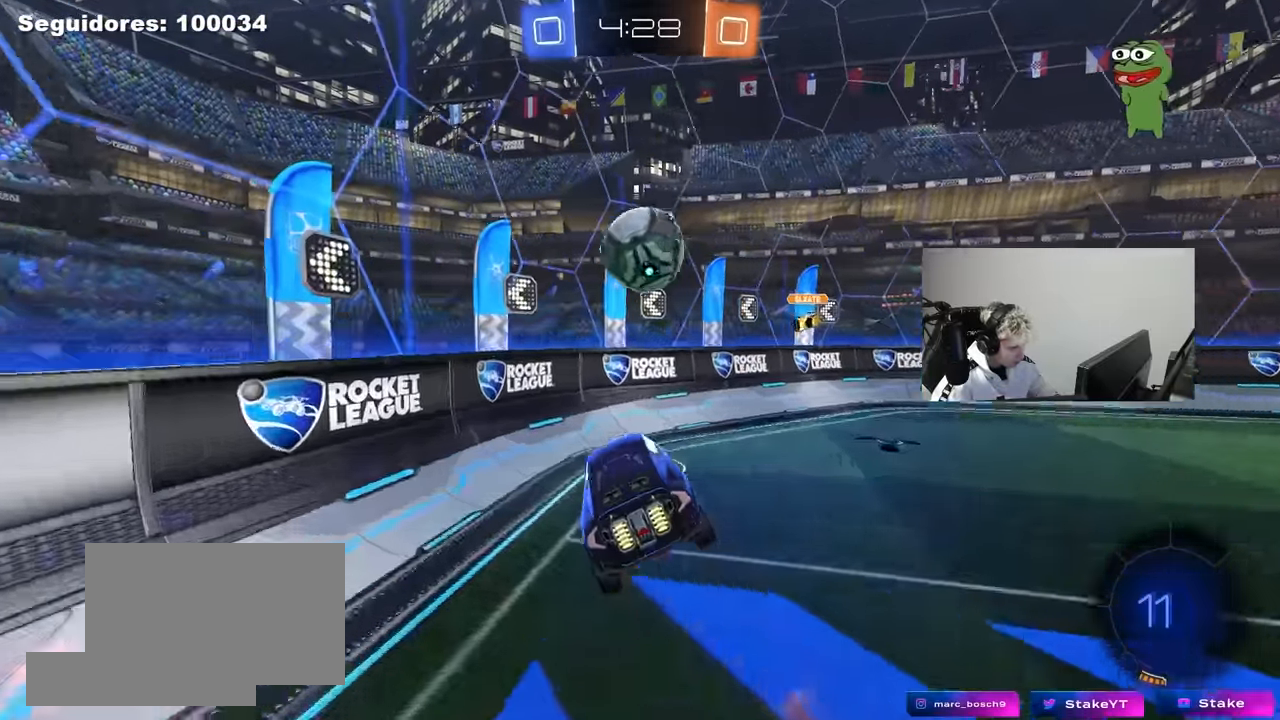
{"keys": ["a", "w"], "mouse": [], "mouse_move": "still", "events": [[17, "d", "down"], [17, "shift", "down"], [67, "w", "down"], [250, "w", "up"], [400, "a", "down"], [400, "d", "up"], [400, "shift", "up"], [433, "w", "down"]]}
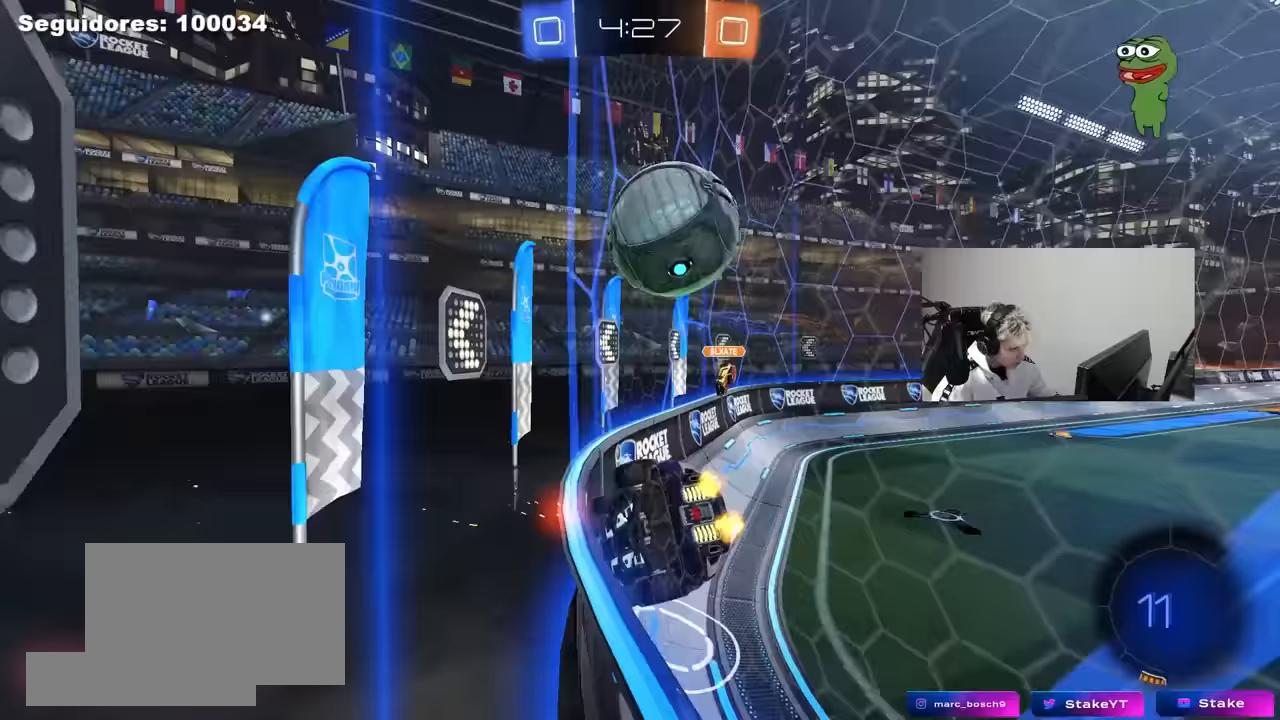
{"keys": ["w"], "mouse": [], "mouse_move": "still", "events": [[83, "mouse_left", "down"], [267, "a", "up"], [367, "a", "down"], [450, "mouse_left", "up"], [500, "a", "up"]]}
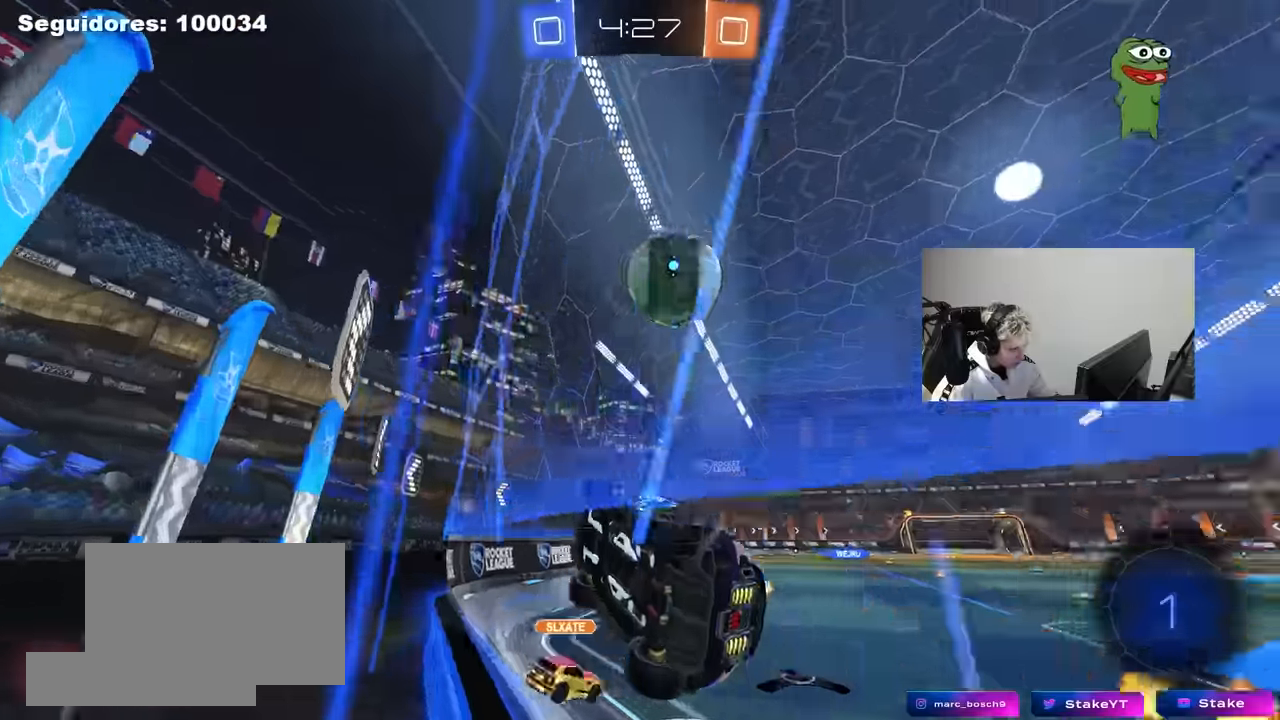
{"keys": ["w"], "mouse": ["right"], "mouse_move": "still", "events": [[183, "d", "down"], [383, "d", "up"], [467, "mouse_right", "down"]]}
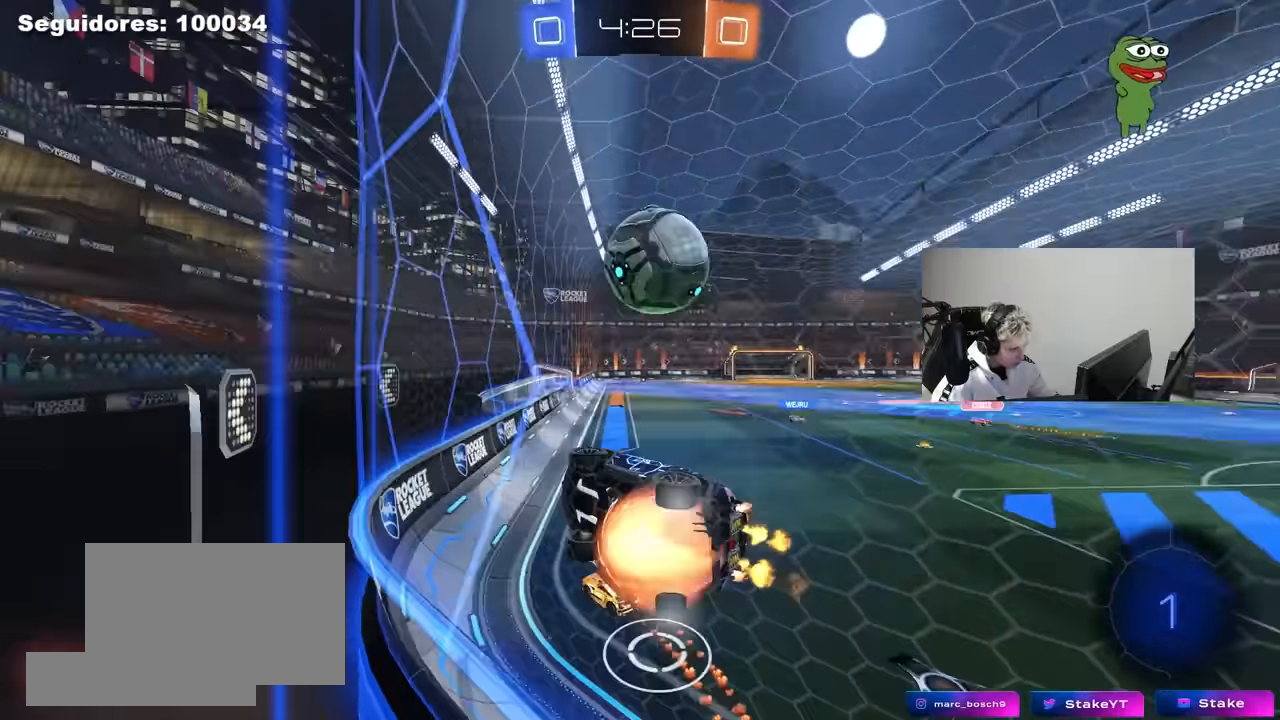
{"keys": [], "mouse": [], "mouse_move": "up", "events": [[17, "w", "up"], [117, "d", "down"], [117, "s", "down"], [150, "a", "down"], [150, "d", "up"], [150, "shift", "down"], [250, "a", "up"], [250, "mouse_right", "up"], [250, "s", "up"], [250, "shift", "up"], [300, "d", "down"], [300, "mouse_left", "down"], [350, "d", "up"], [433, "mouse_left", "up"]]}
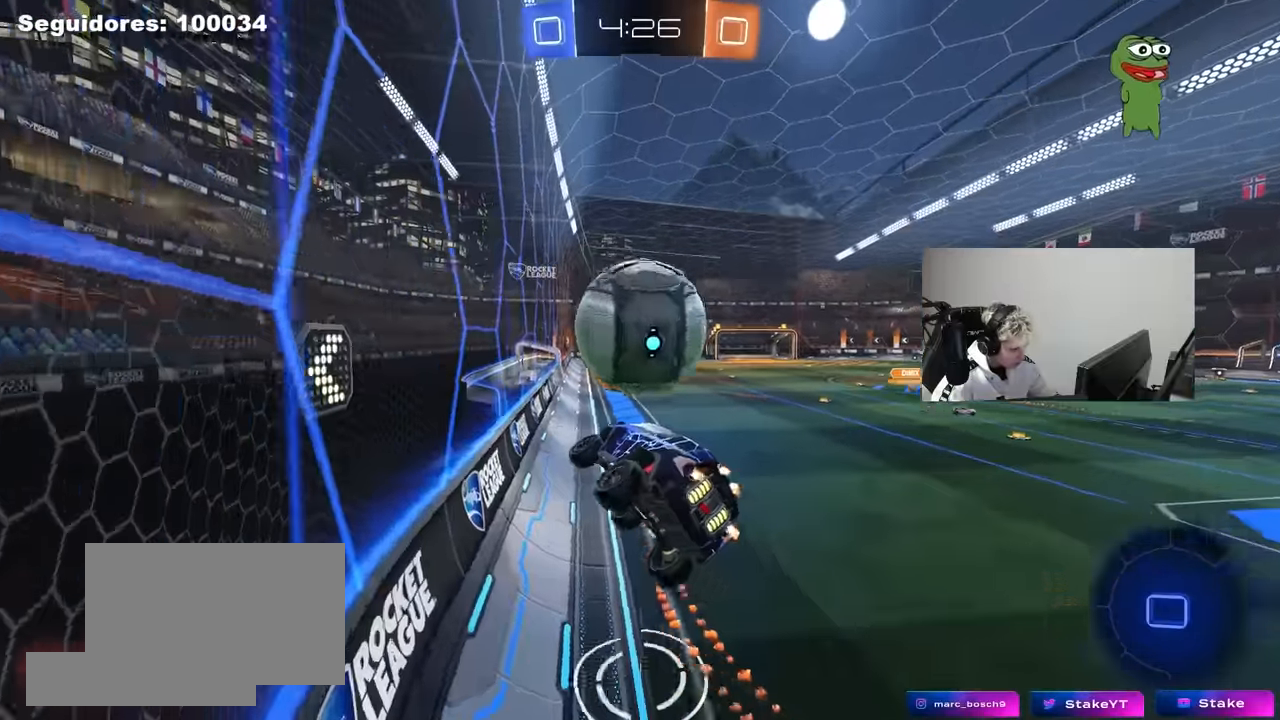
{"keys": ["d", "w"], "mouse": [], "mouse_move": "still", "events": [[33, "d", "down"], [83, "s", "down"], [83, "shift", "down"], [133, "a", "down"], [167, "a", "up"], [167, "s", "up"], [217, "d", "up"], [217, "shift", "up"], [267, "w", "down"], [317, "d", "down"]]}
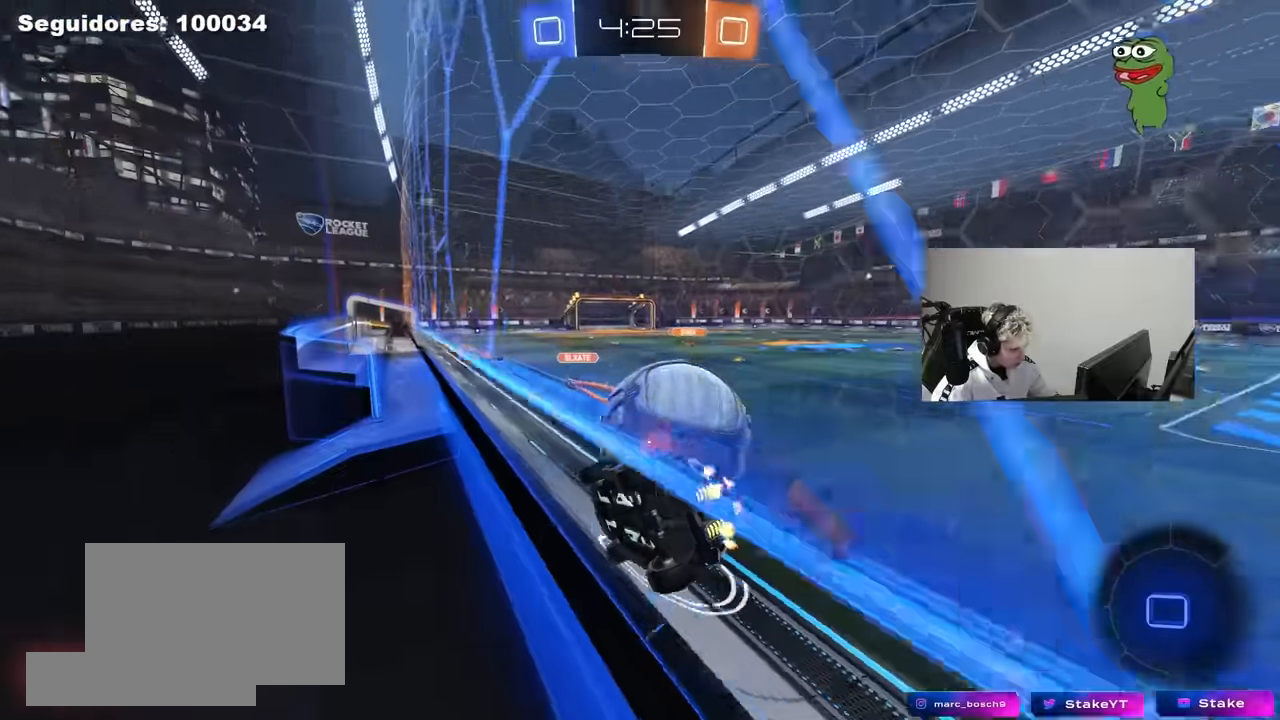
{"keys": ["w"], "mouse": [], "mouse_move": "still", "events": [[233, "a", "down"], [233, "d", "up"], [383, "a", "up"]]}
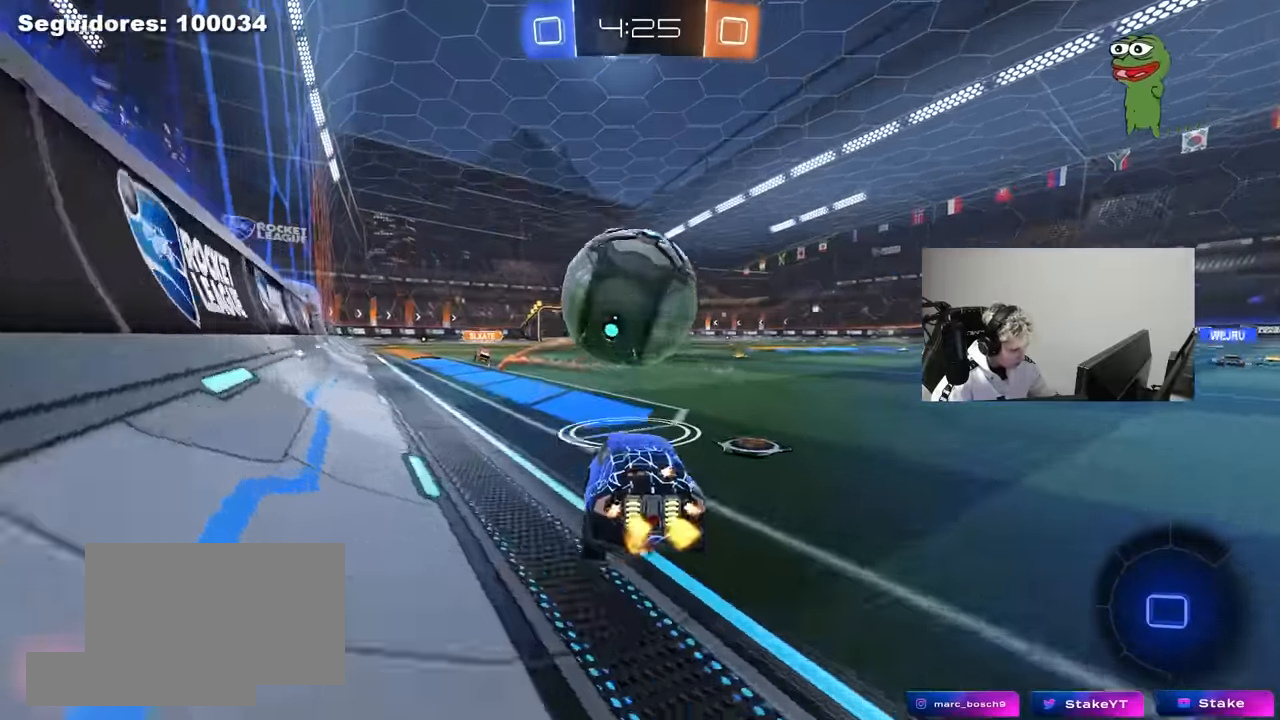
{"keys": ["a"], "mouse": [], "mouse_move": "still", "events": [[67, "d", "down"], [250, "d", "up"], [300, "a", "down"], [433, "w", "up"]]}
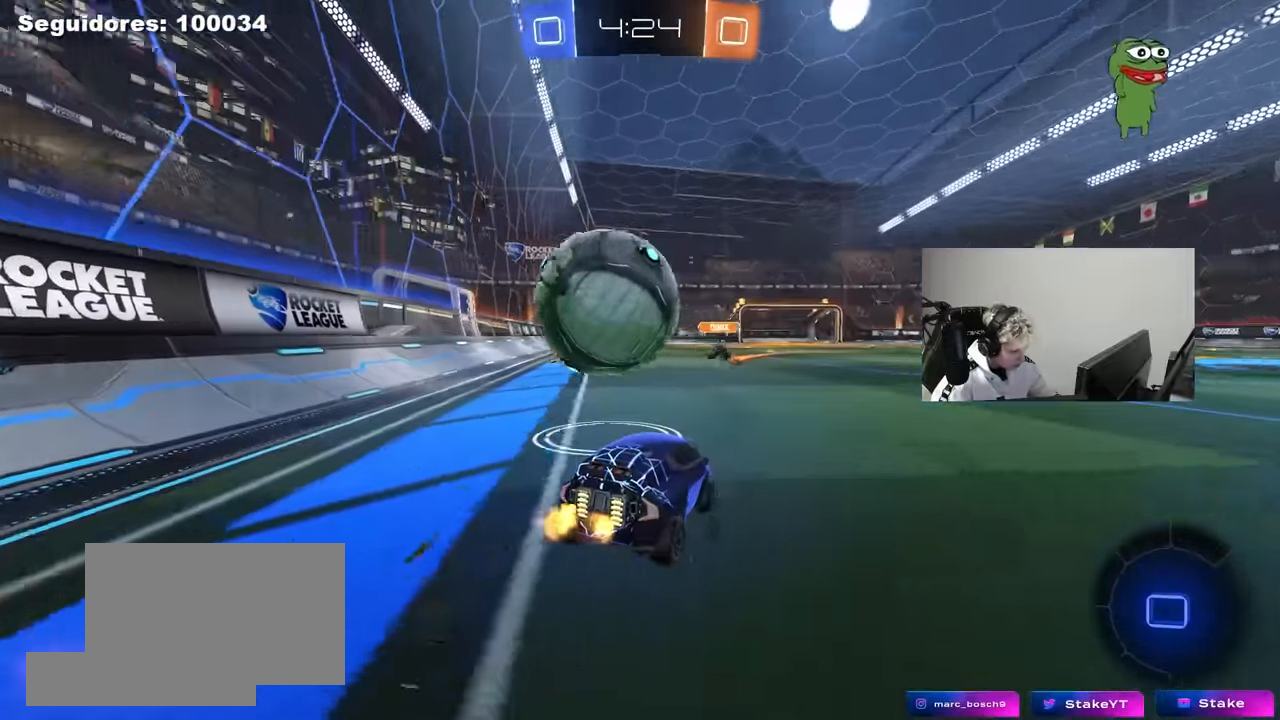
{"keys": ["d", "shift", "w"], "mouse": ["right"], "mouse_move": "down-left", "events": [[167, "mouse_right", "down"], [267, "a", "up"], [267, "d", "down"], [267, "mouse_right", "up"], [317, "w", "down"], [400, "mouse_right", "down"], [400, "shift", "down"]]}
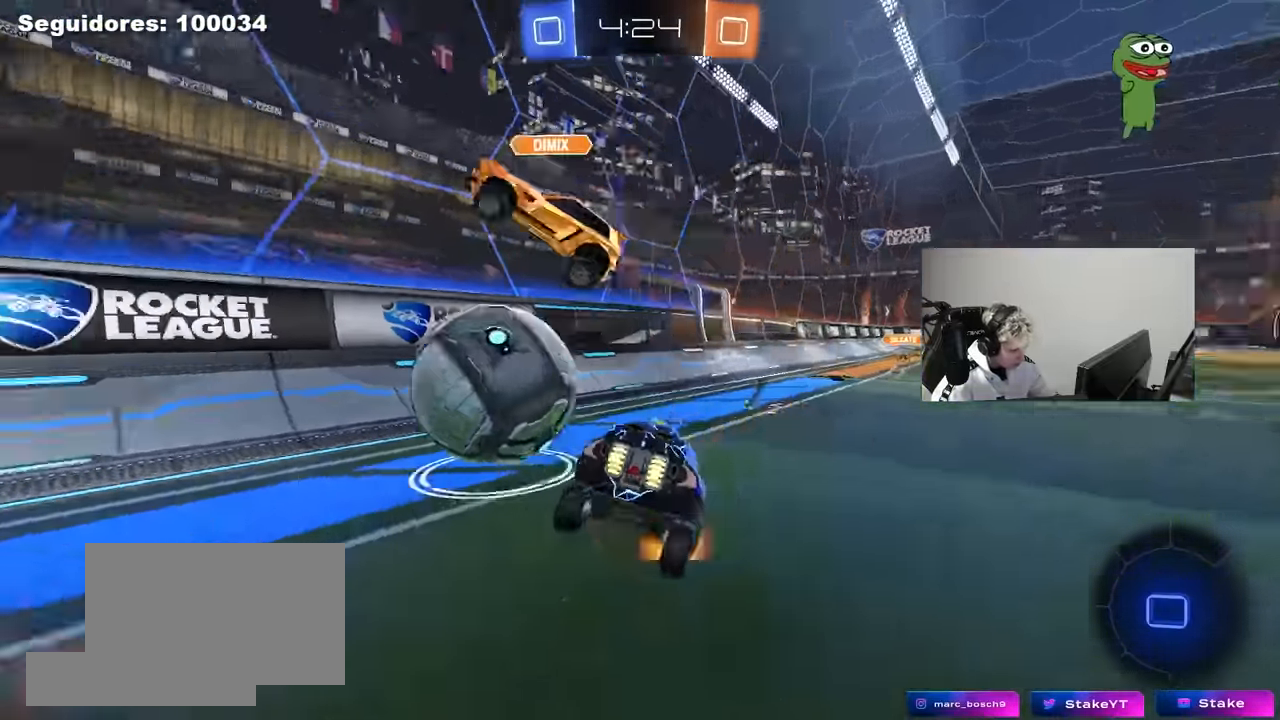
{"keys": ["d", "s", "shift"], "mouse": [], "mouse_move": "still", "events": [[50, "mouse_right", "up"], [100, "w", "up"], [133, "s", "down"]]}
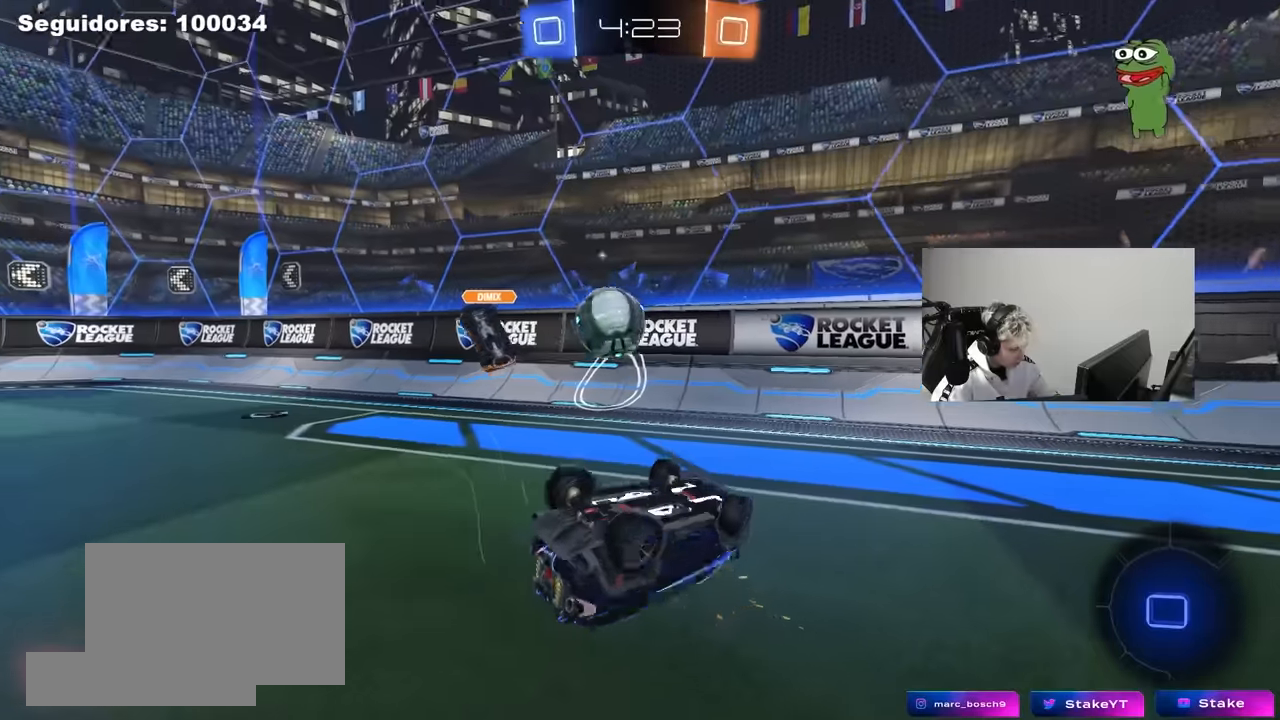
{"keys": ["space", "w"], "mouse": [], "mouse_move": "still", "events": [[16, "s", "up"], [150, "w", "down"], [200, "shift", "up"], [350, "a", "down"], [350, "d", "up"], [383, "space", "down"], [433, "a", "up"]]}
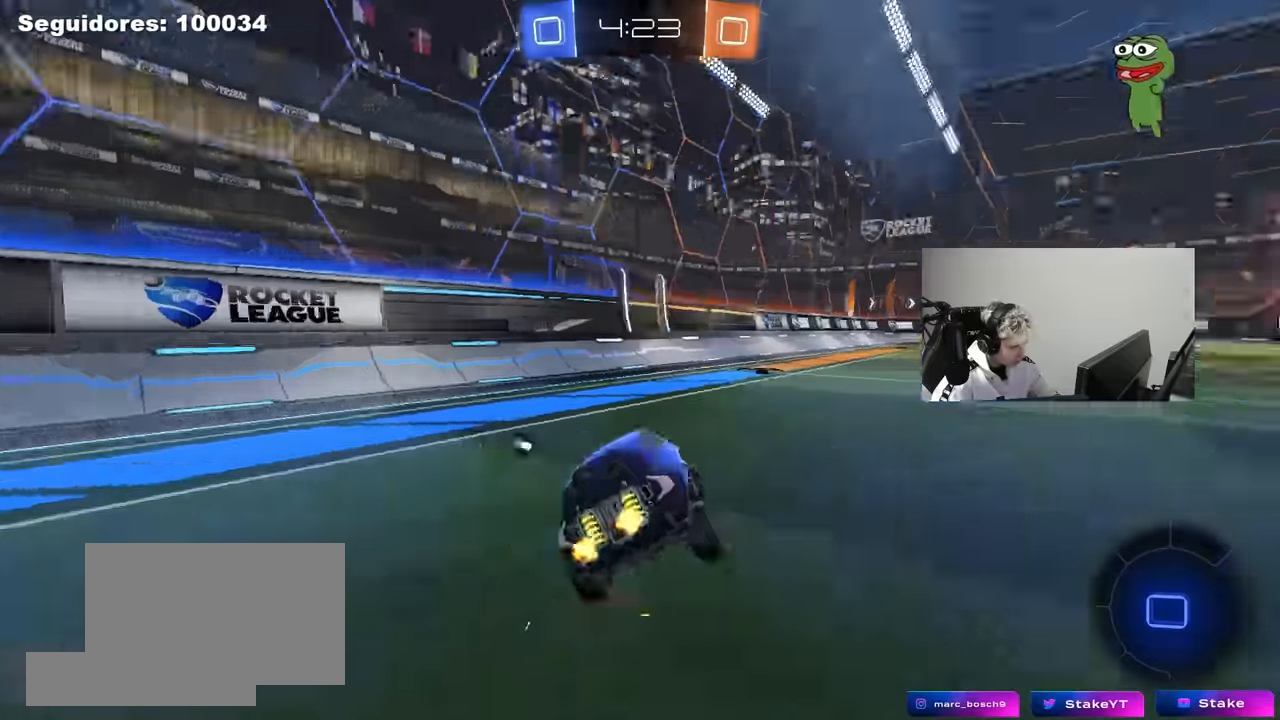
{"keys": ["d", "shift", "space", "w"], "mouse": [], "mouse_move": "still", "events": [[83, "space", "up"], [400, "d", "down"], [400, "space", "down"], [500, "shift", "down"]]}